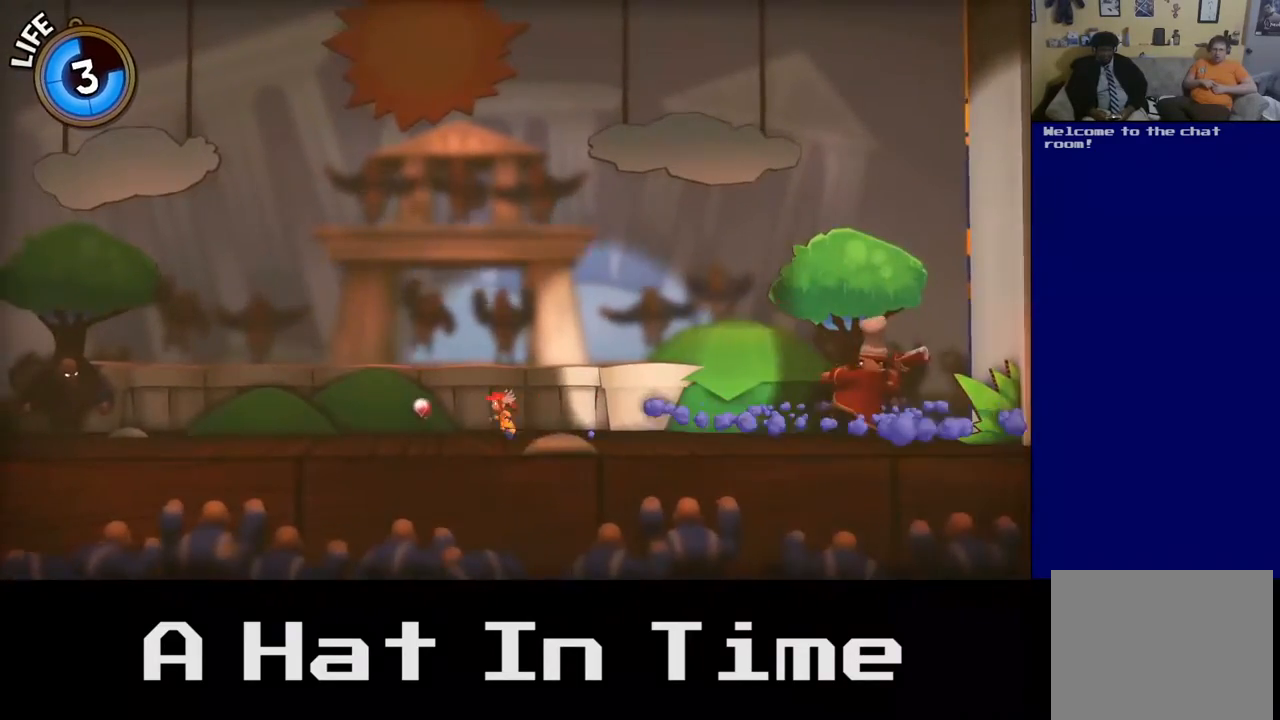
Gameplay with a controller (Xbox layout); each line is a JSON object with the inputs held at the frame after it. "events" lists button and stick changes between this image and that frame as [ms after this image, input, new state], when the widget could be followed in between.
{"buttons": [], "left_stick": "left", "right_stick": "center", "events": []}
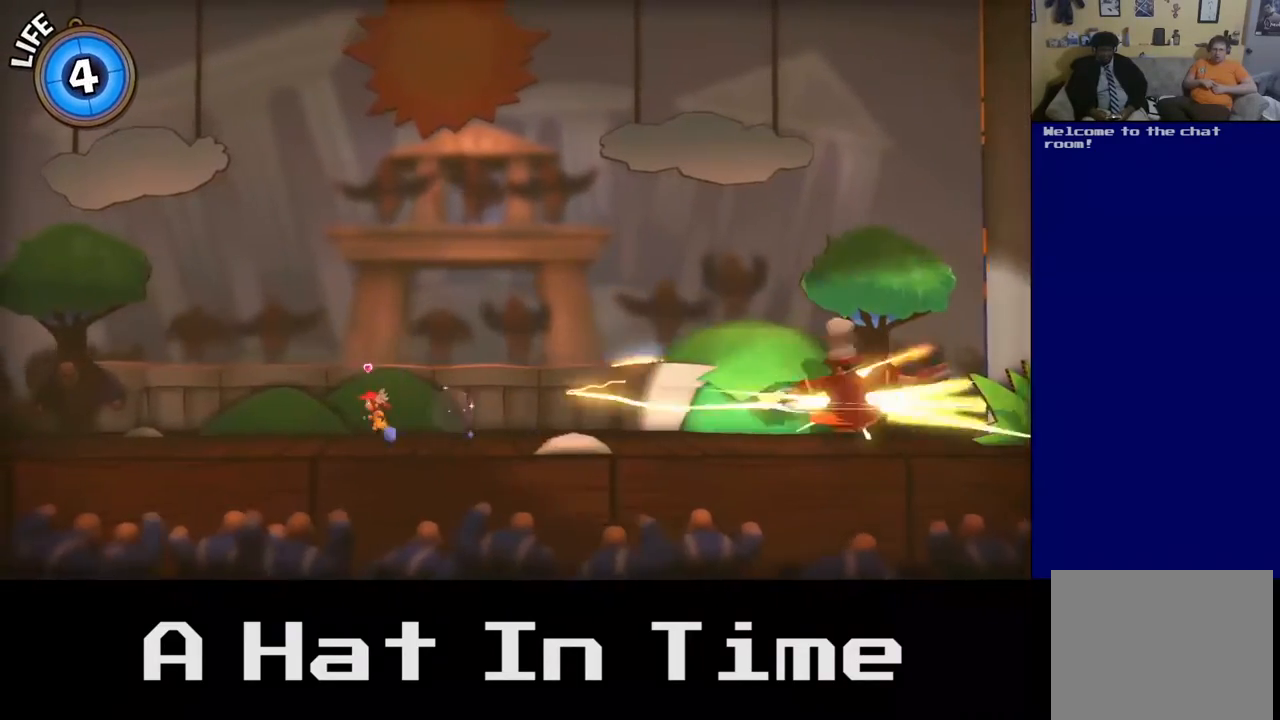
{"buttons": [], "left_stick": "center", "right_stick": "center", "events": [[200, "left_stick", "center"], [417, "left_stick", "right"], [500, "left_stick", "center"]]}
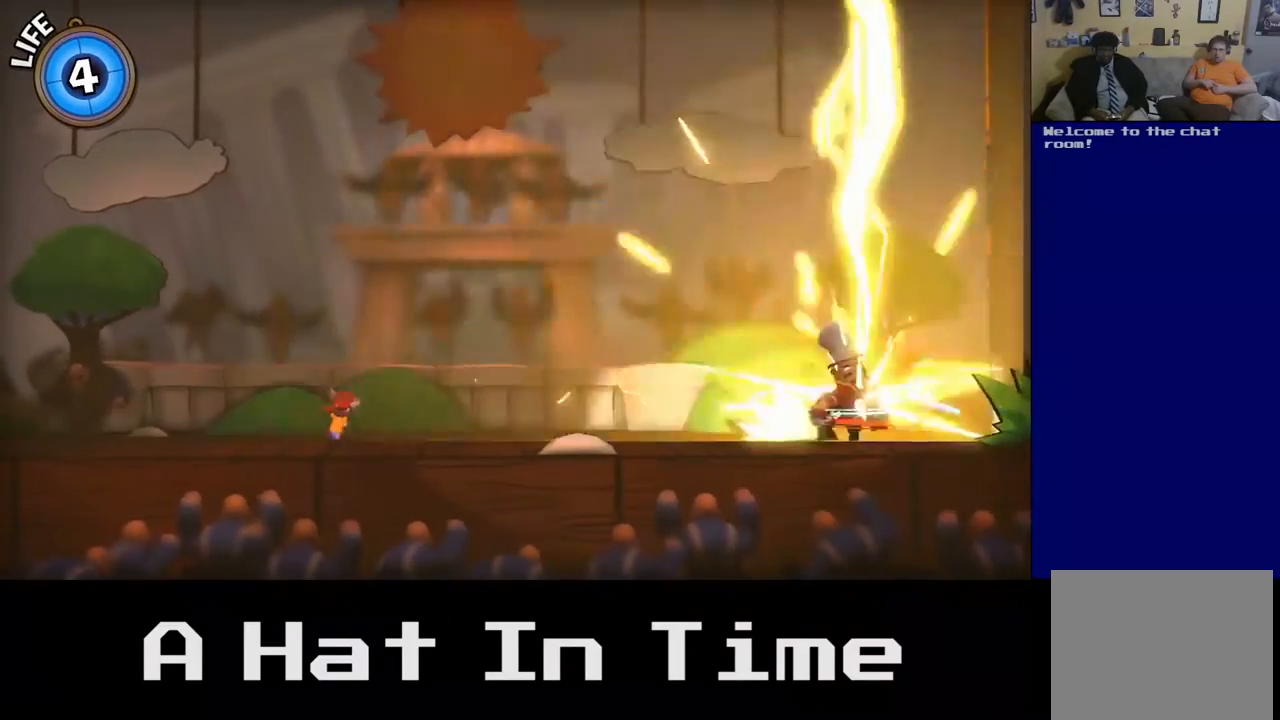
{"buttons": [], "left_stick": "left", "right_stick": "center", "events": [[67, "left_stick", "left"]]}
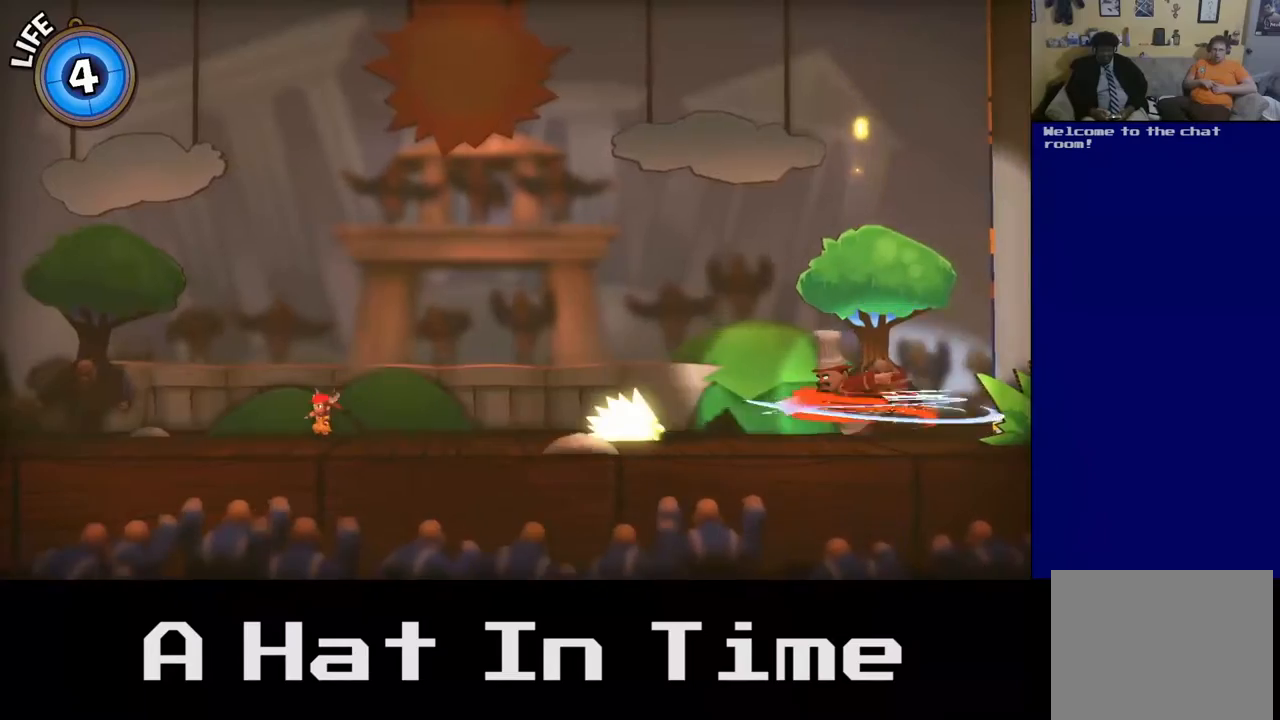
{"buttons": [], "left_stick": "right", "right_stick": "center", "events": [[150, "left_stick", "center"], [233, "A", "down"], [233, "left_stick", "right"], [450, "A", "up"]]}
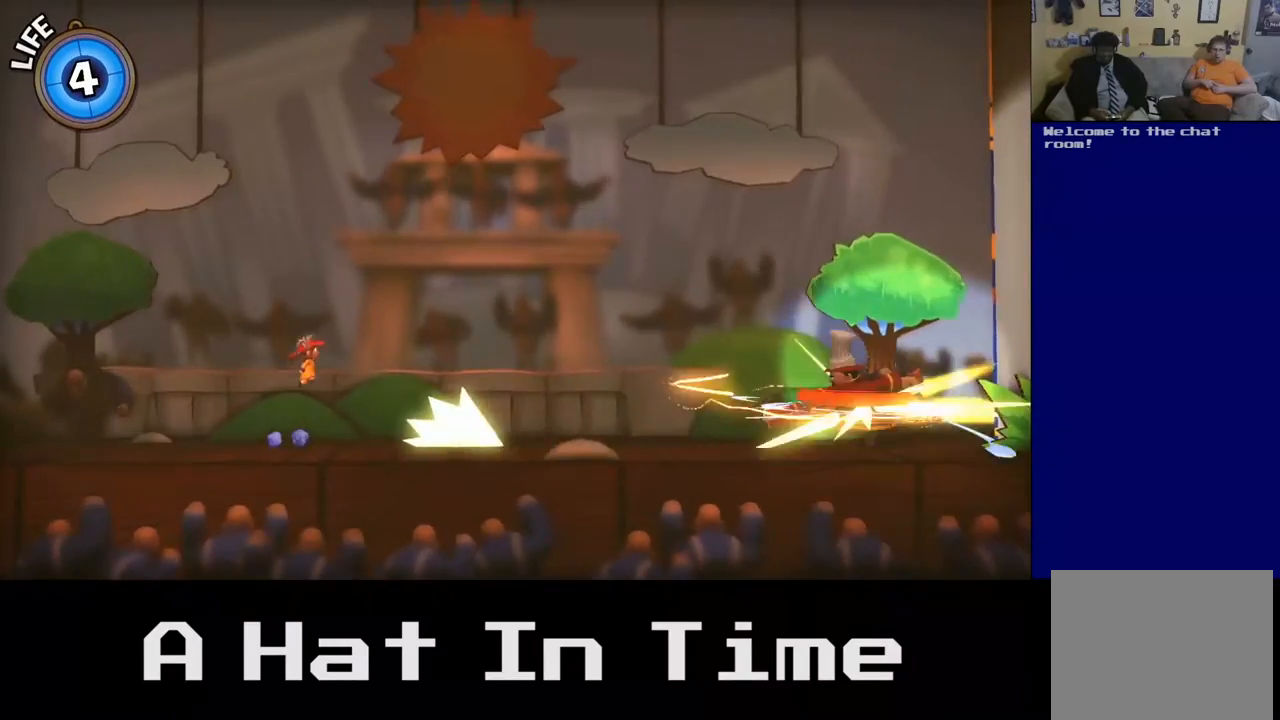
{"buttons": [], "left_stick": "left", "right_stick": "center", "events": [[133, "A", "down"], [267, "left_stick", "center"], [300, "A", "up"], [350, "left_stick", "left"]]}
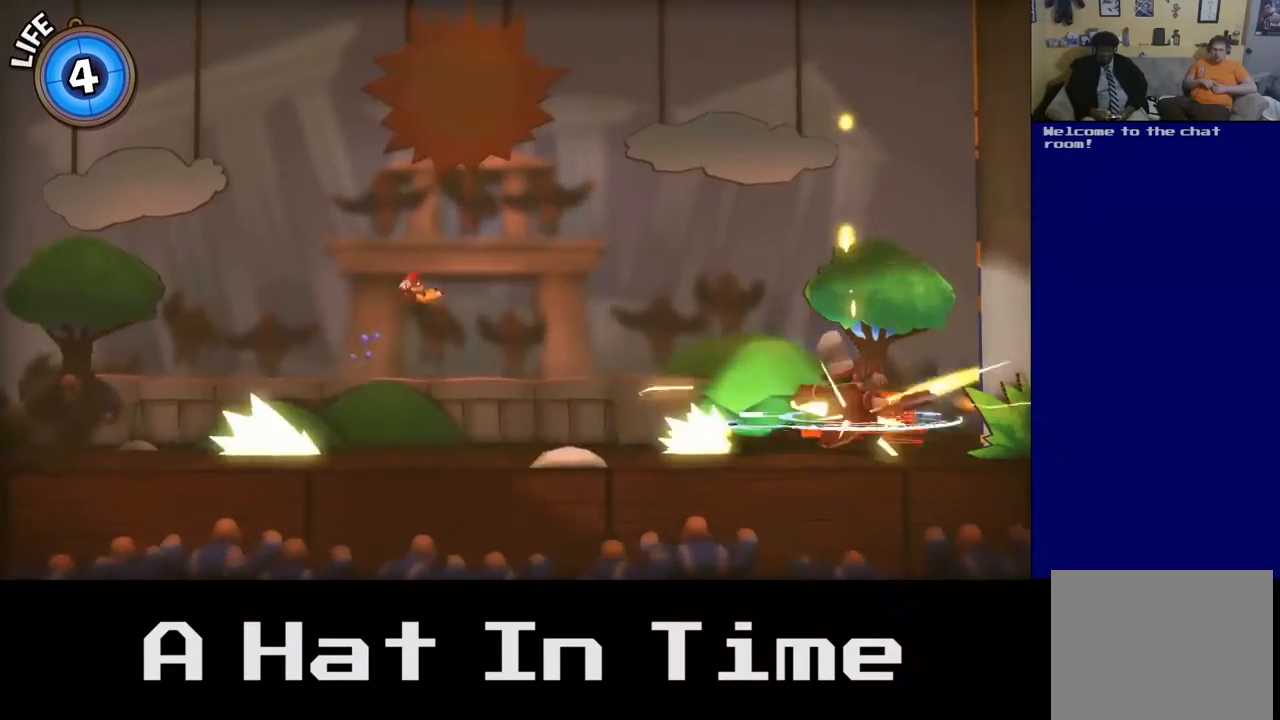
{"buttons": [], "left_stick": "left", "right_stick": "center", "events": []}
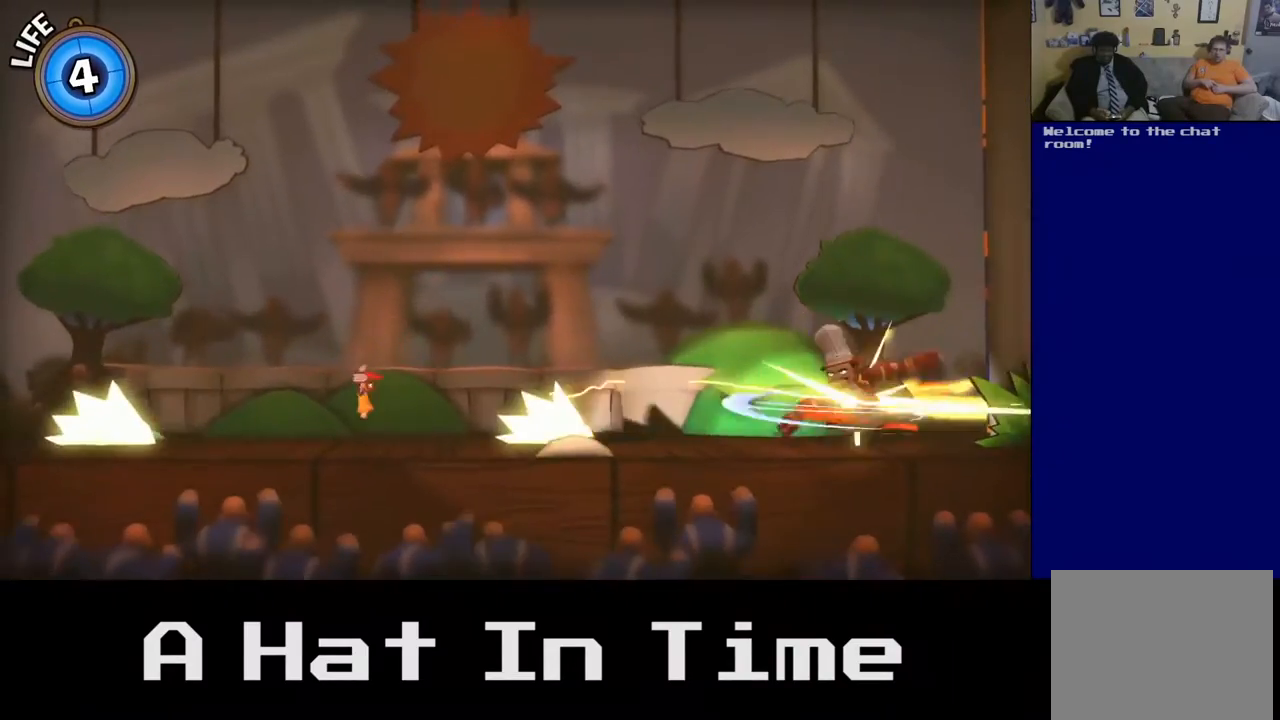
{"buttons": ["A"], "left_stick": "right", "right_stick": "center", "events": [[133, "left_stick", "center"], [167, "A", "down"], [350, "A", "up"], [350, "left_stick", "right"], [467, "A", "down"]]}
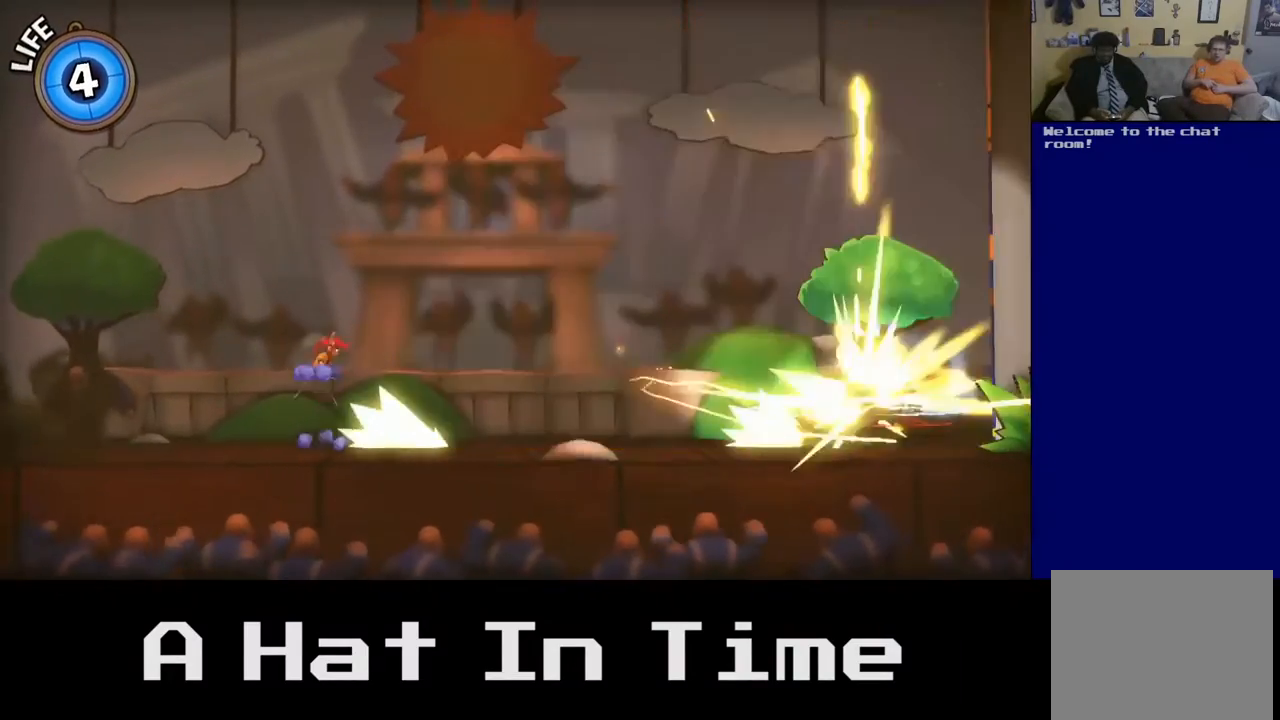
{"buttons": [], "left_stick": "left", "right_stick": "center", "events": [[117, "A", "up"], [117, "left_stick", "center"], [217, "left_stick", "left"]]}
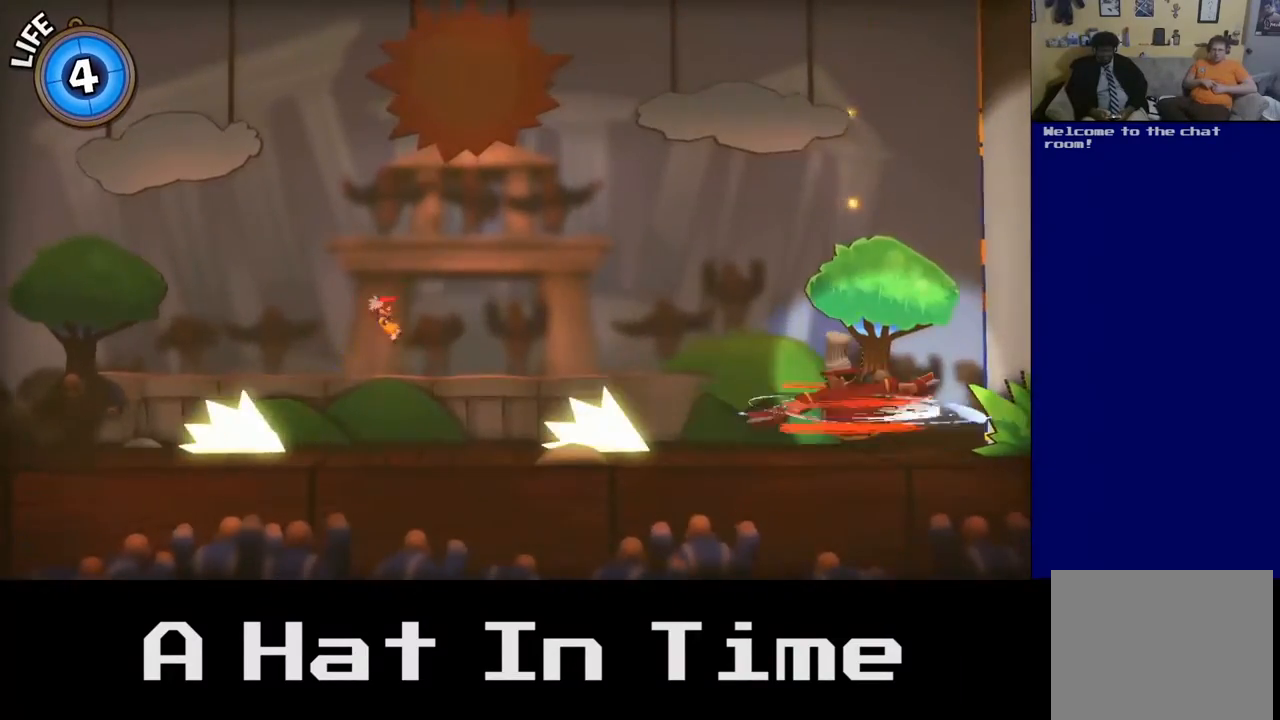
{"buttons": ["A"], "left_stick": "center", "right_stick": "center", "events": [[417, "left_stick", "center"], [450, "A", "down"]]}
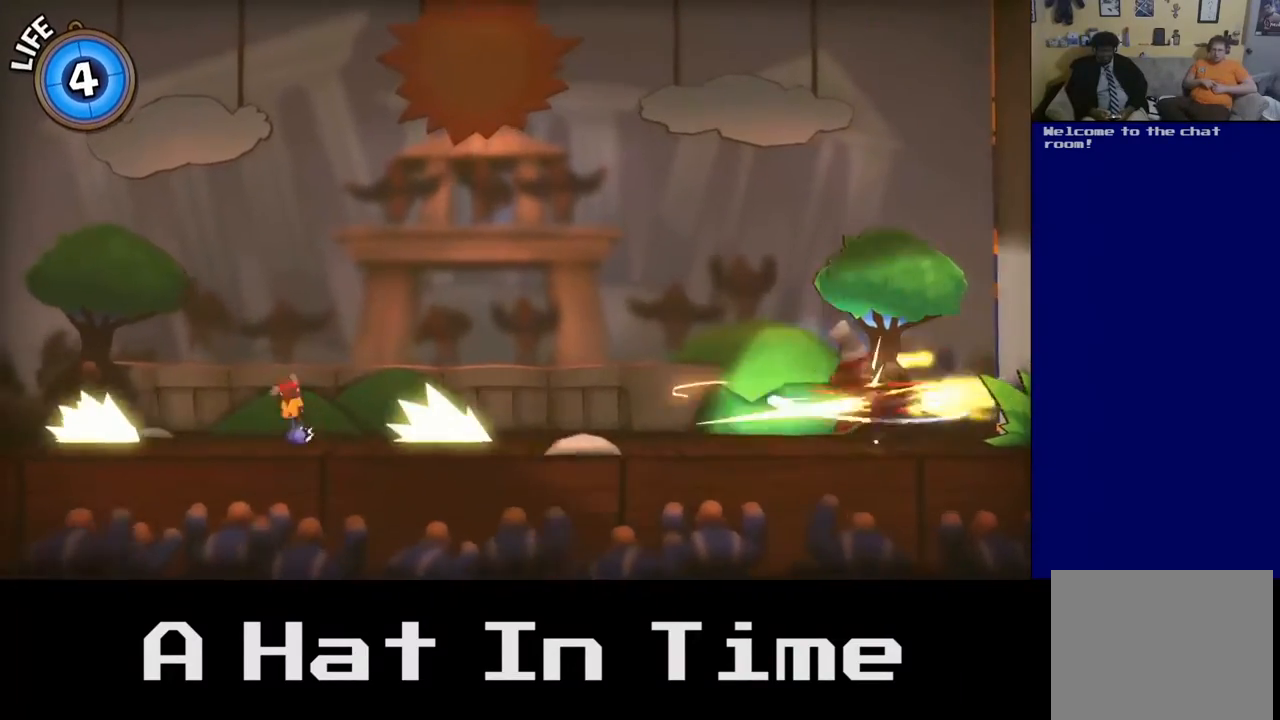
{"buttons": [], "left_stick": "left", "right_stick": "center", "events": [[17, "left_stick", "right"], [117, "A", "up"], [200, "A", "down"], [333, "A", "up"], [333, "left_stick", "center"], [433, "left_stick", "left"]]}
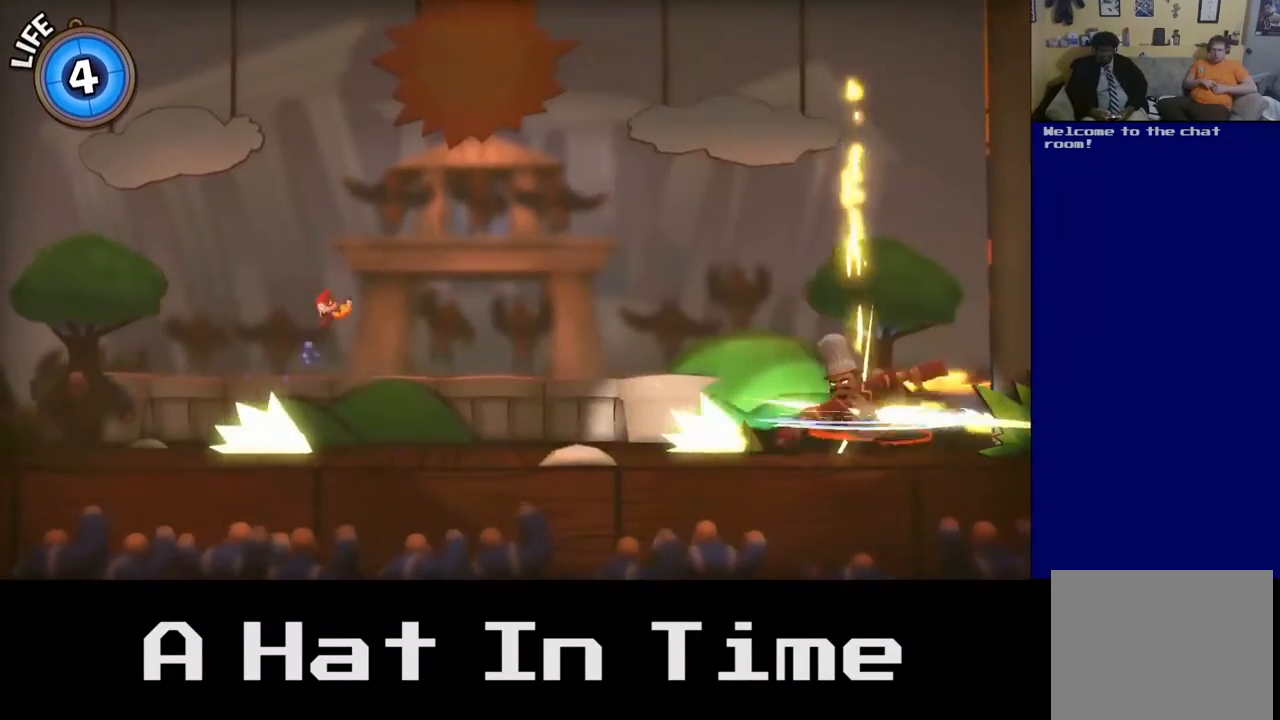
{"buttons": [], "left_stick": "left", "right_stick": "center", "events": []}
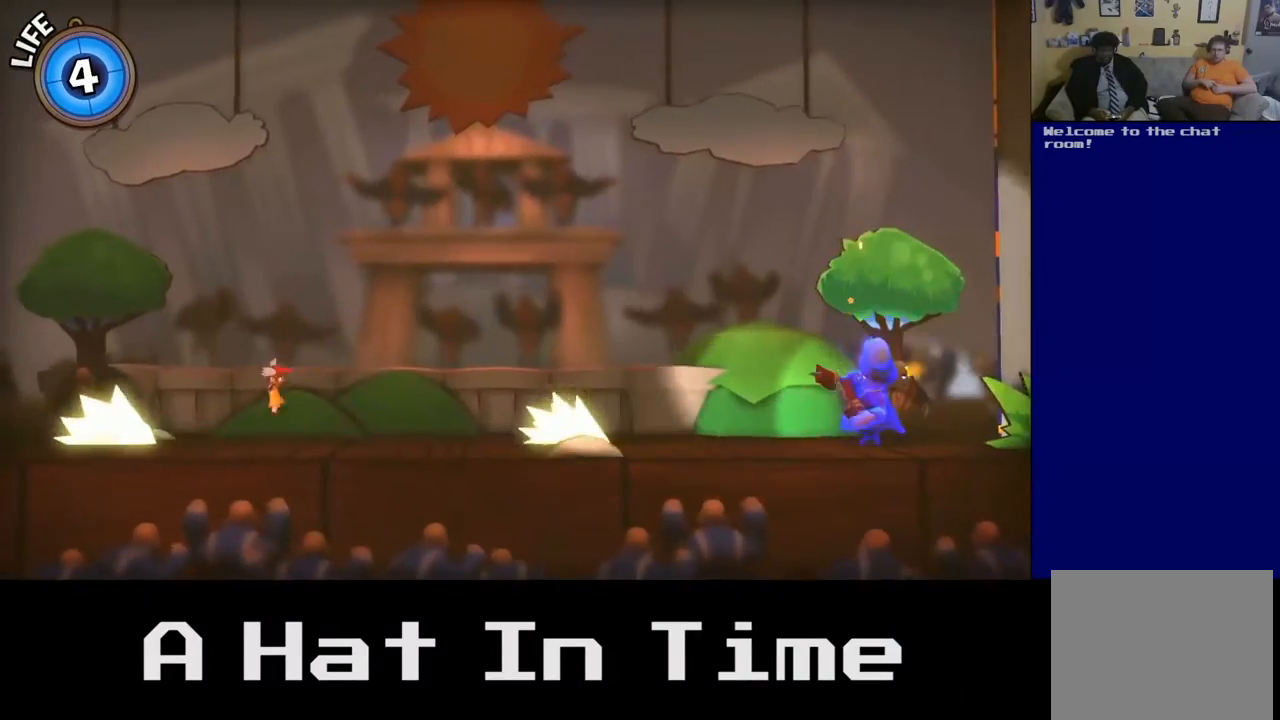
{"buttons": ["A"], "left_stick": "right", "right_stick": "center", "events": [[17, "left_stick", "center"], [117, "left_stick", "right"], [150, "A", "down"], [300, "A", "up"], [483, "A", "down"]]}
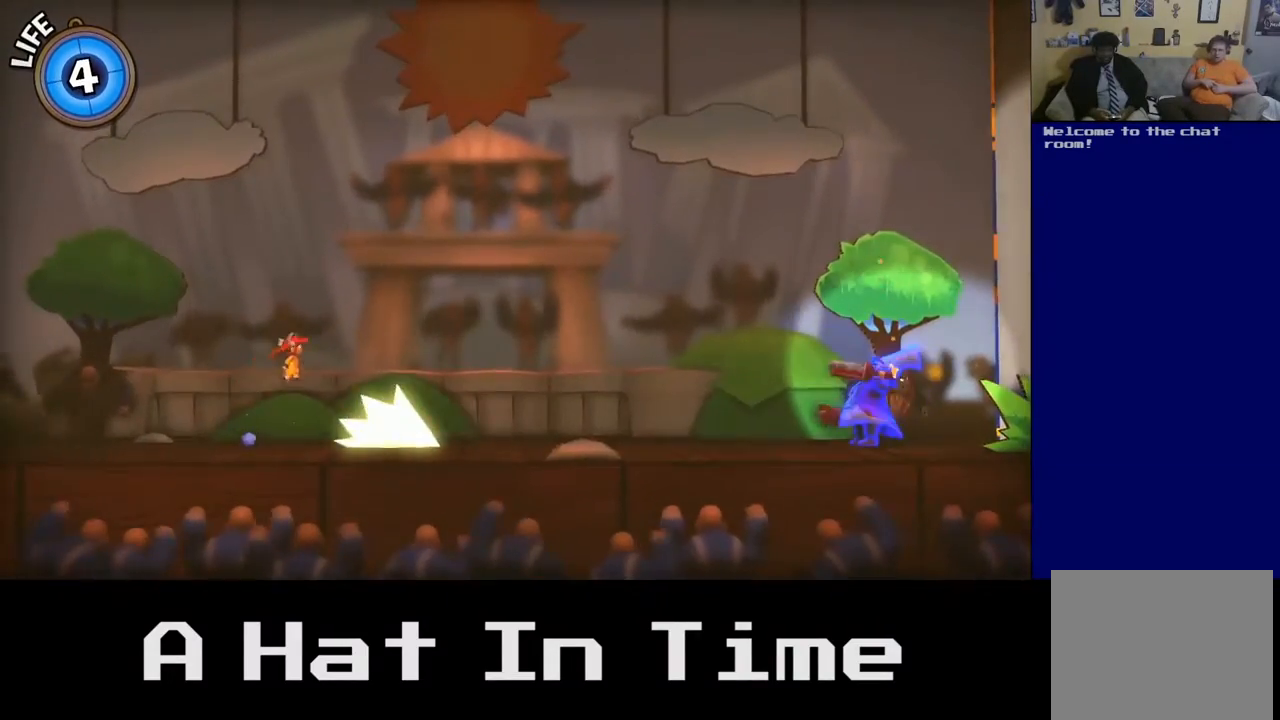
{"buttons": [], "left_stick": "right", "right_stick": "center", "events": [[233, "A", "up"]]}
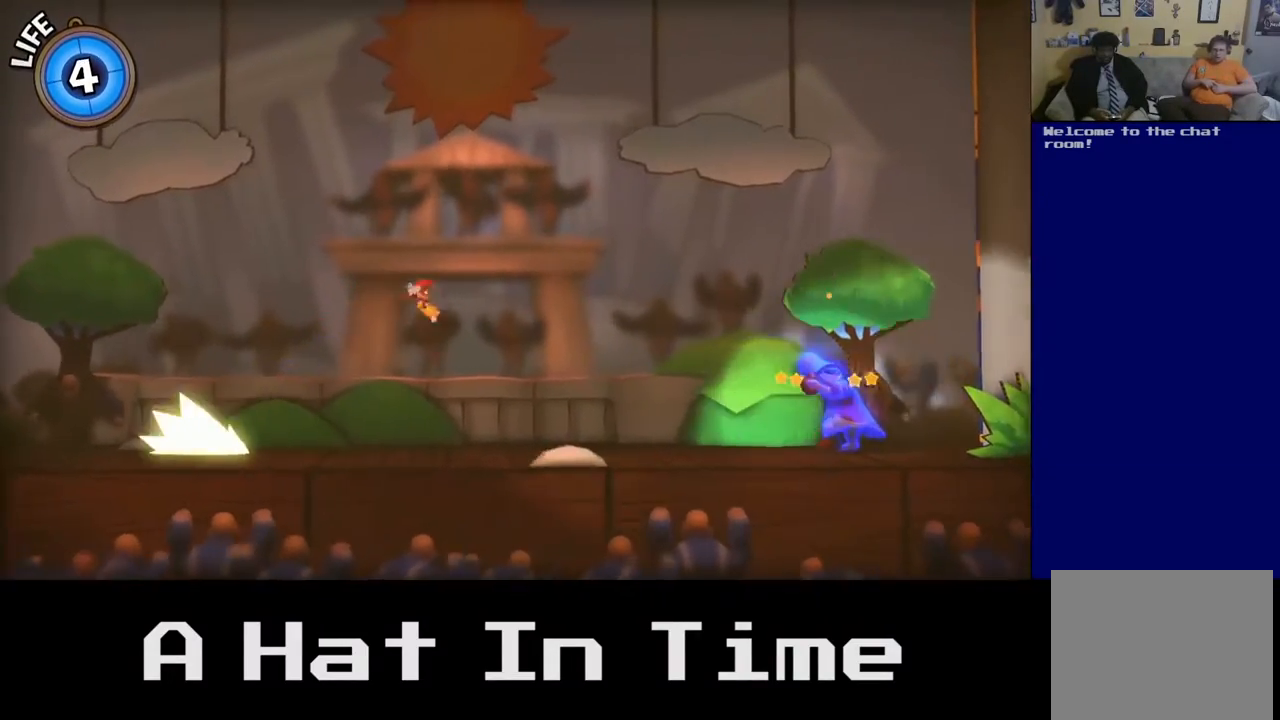
{"buttons": [], "left_stick": "right", "right_stick": "center", "events": []}
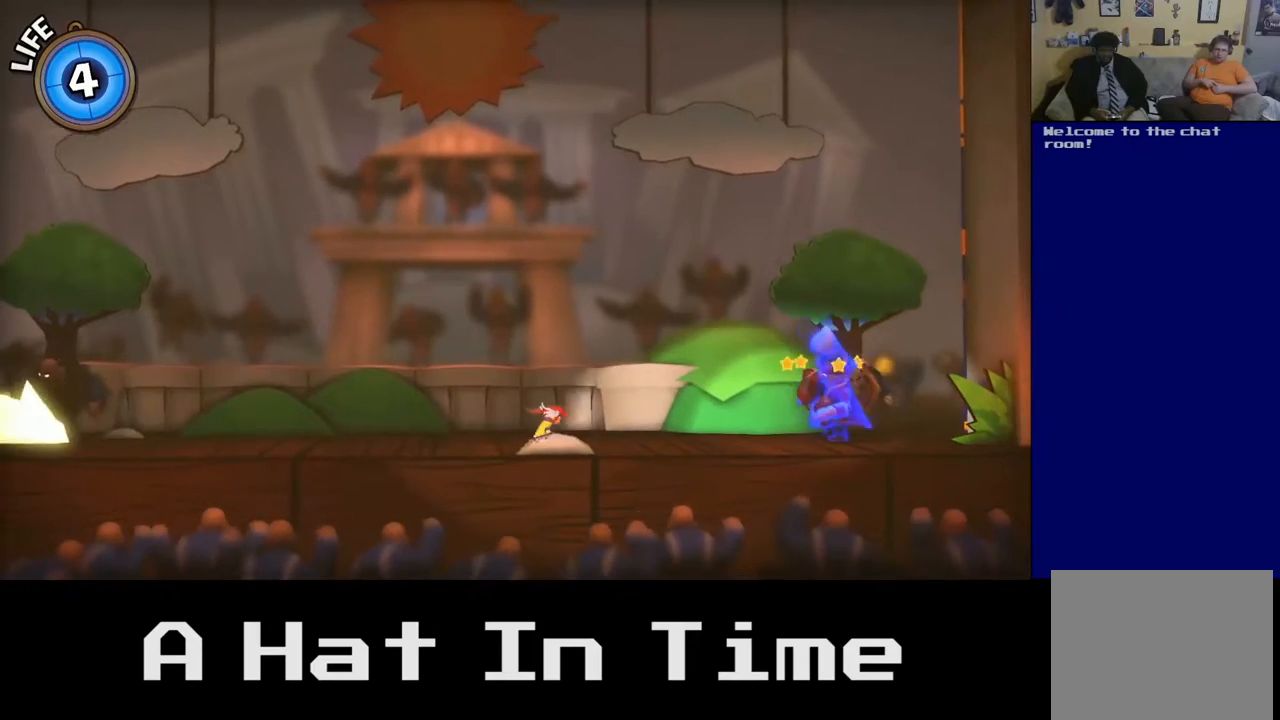
{"buttons": ["X"], "left_stick": "right", "right_stick": "center", "events": [[117, "A", "down"], [350, "A", "up"], [500, "X", "down"]]}
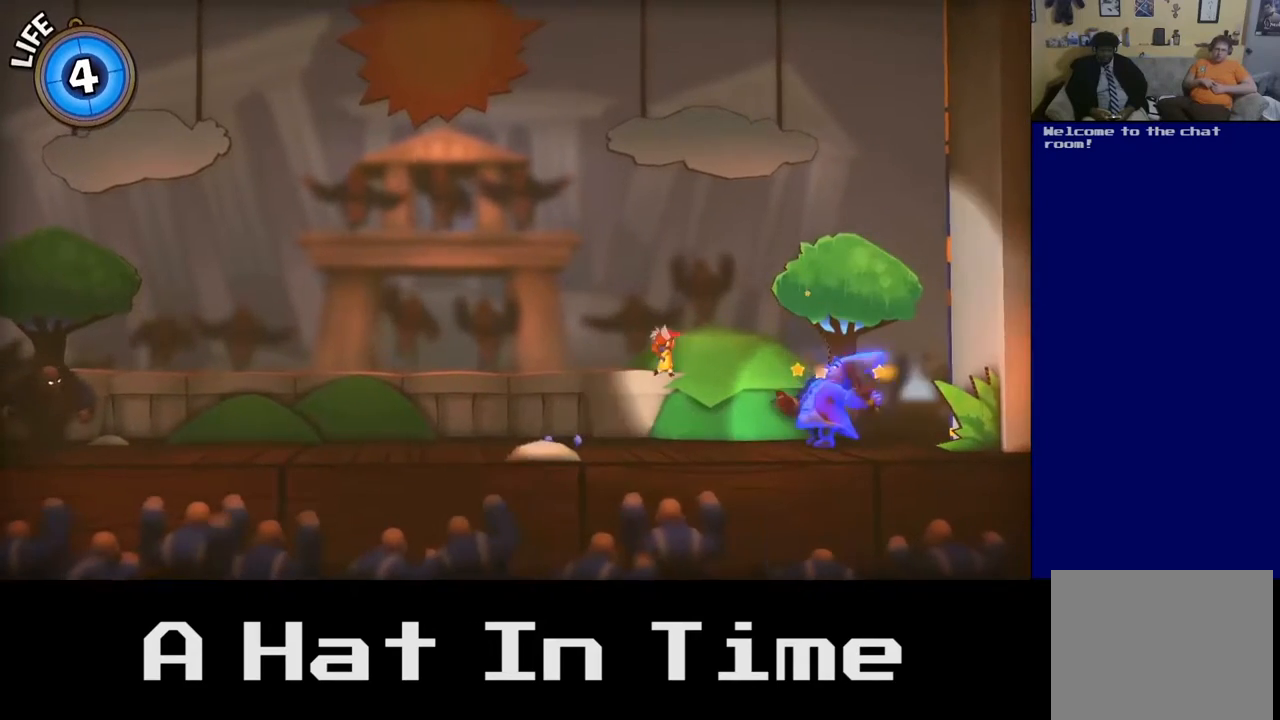
{"buttons": [], "left_stick": "right", "right_stick": "center", "events": [[117, "X", "up"], [217, "X", "down"], [350, "X", "up"], [417, "X", "down"], [500, "X", "up"]]}
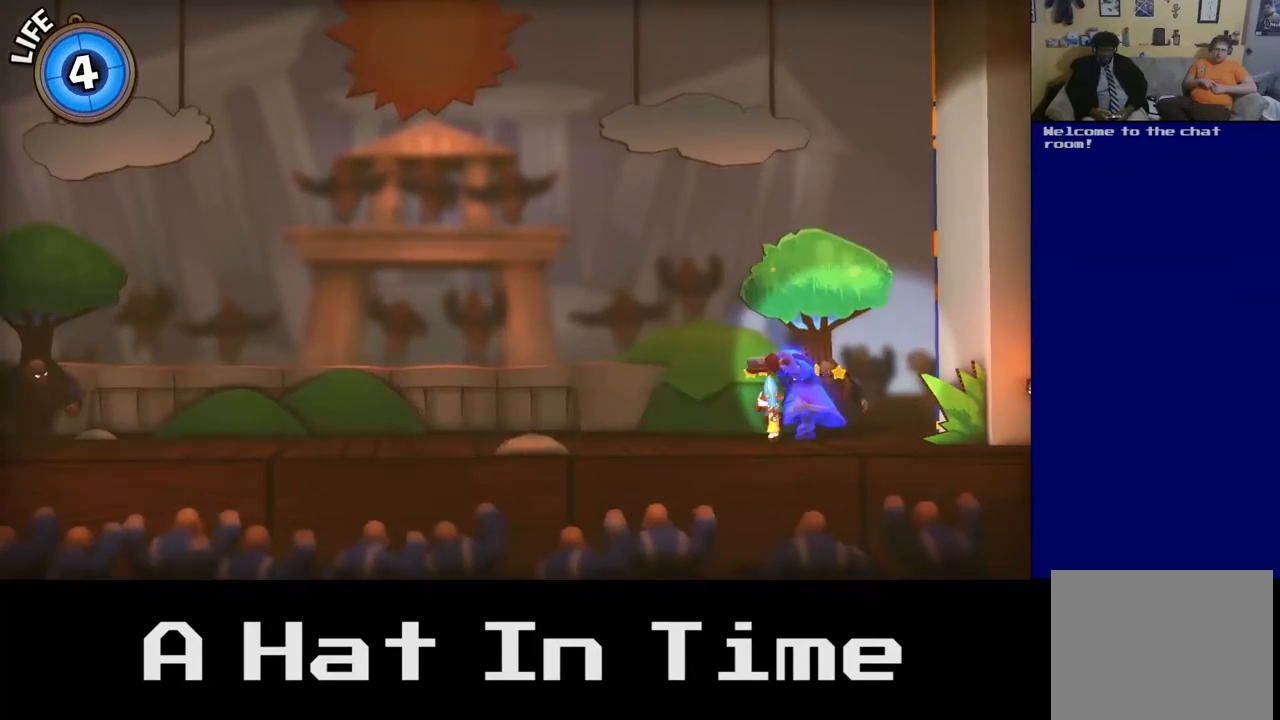
{"buttons": ["X"], "left_stick": "center", "right_stick": "center", "events": [[50, "left_stick", "center"], [117, "A", "down"], [250, "A", "up"], [467, "X", "down"]]}
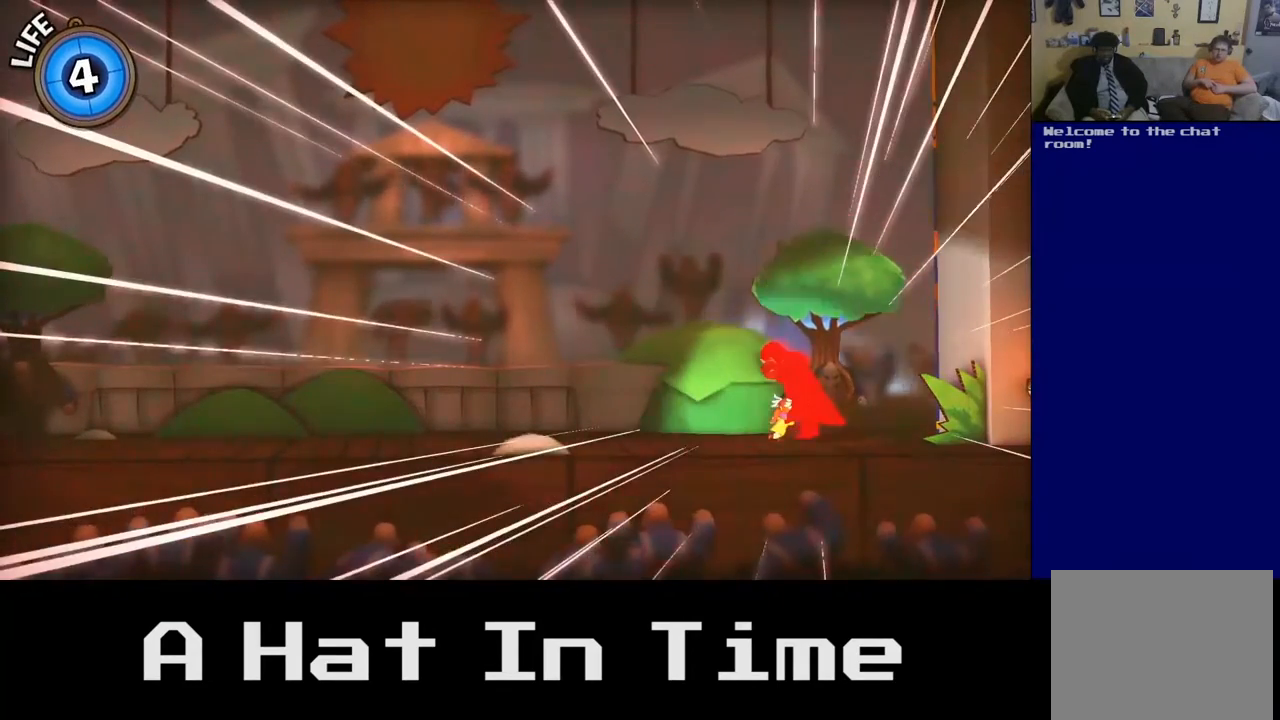
{"buttons": [], "left_stick": "center", "right_stick": "center", "events": [[100, "X", "up"], [183, "X", "down"], [300, "X", "up"]]}
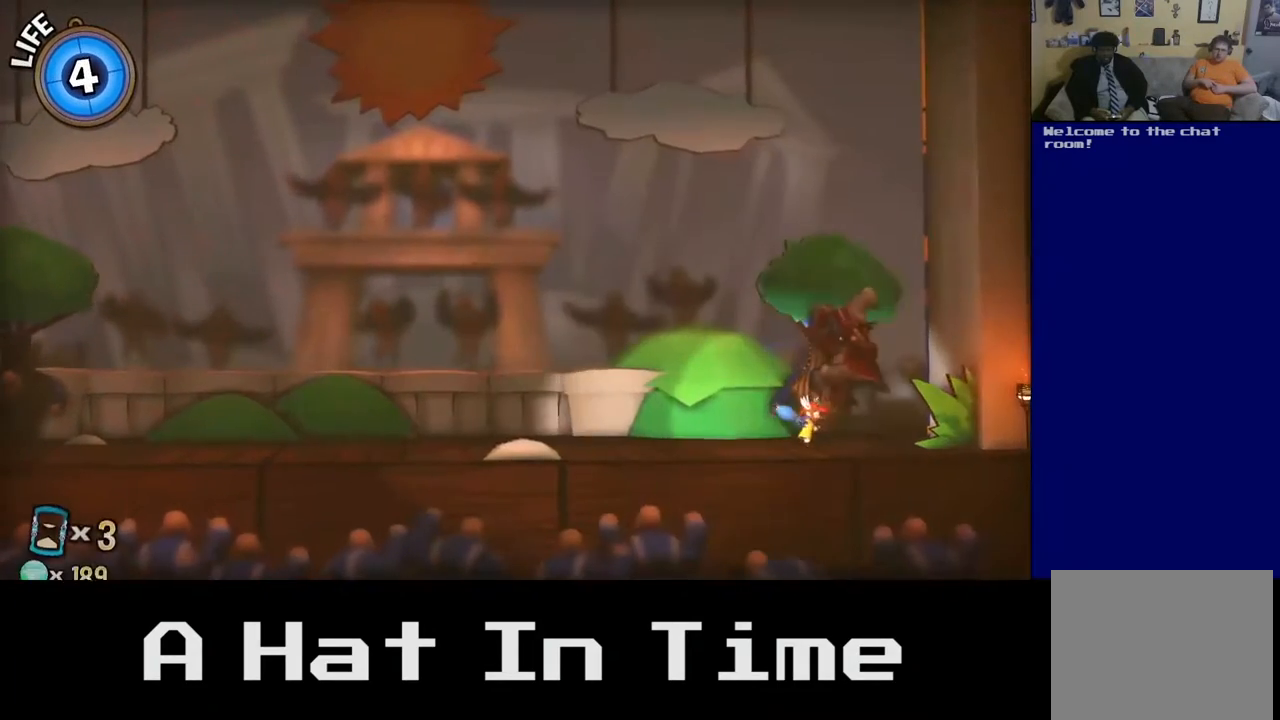
{"buttons": [], "left_stick": "up-left", "right_stick": "center", "events": [[33, "left_stick", "down-right"], [133, "left_stick", "down"], [300, "left_stick", "left"], [400, "left_stick", "up-left"]]}
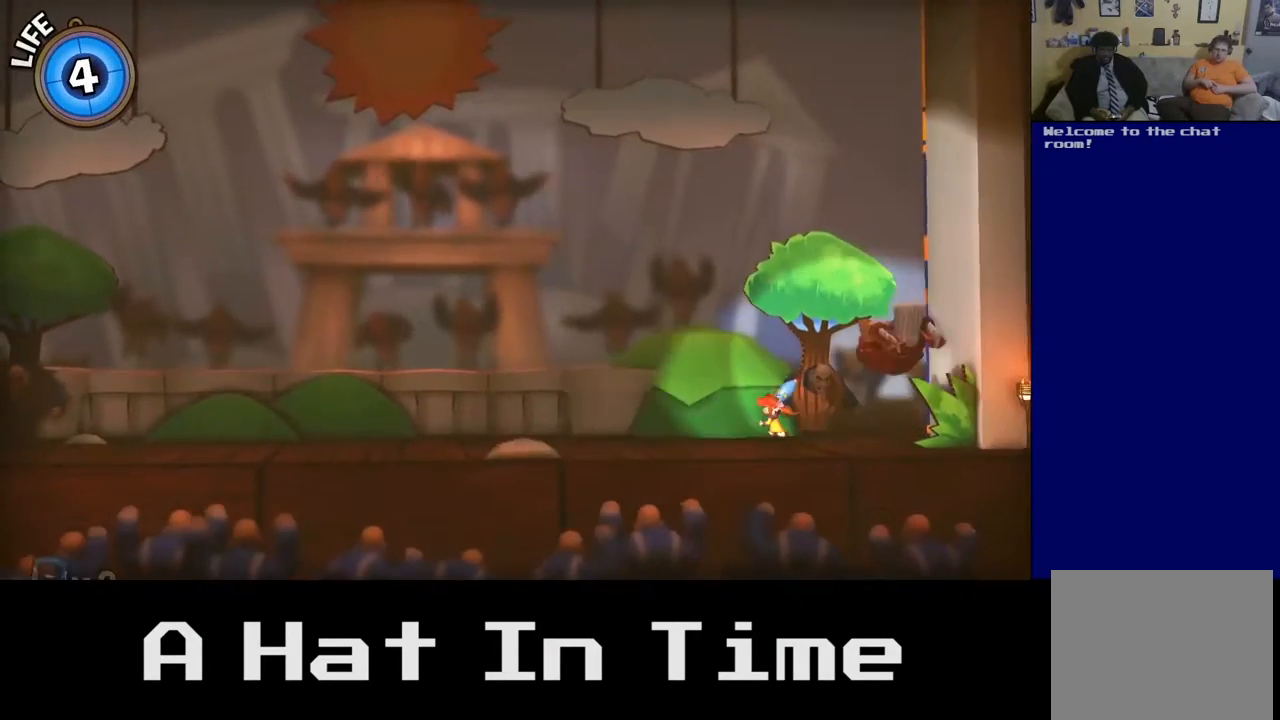
{"buttons": [], "left_stick": "left", "right_stick": "center", "events": [[150, "left_stick", "left"], [200, "A", "down"], [350, "A", "up"]]}
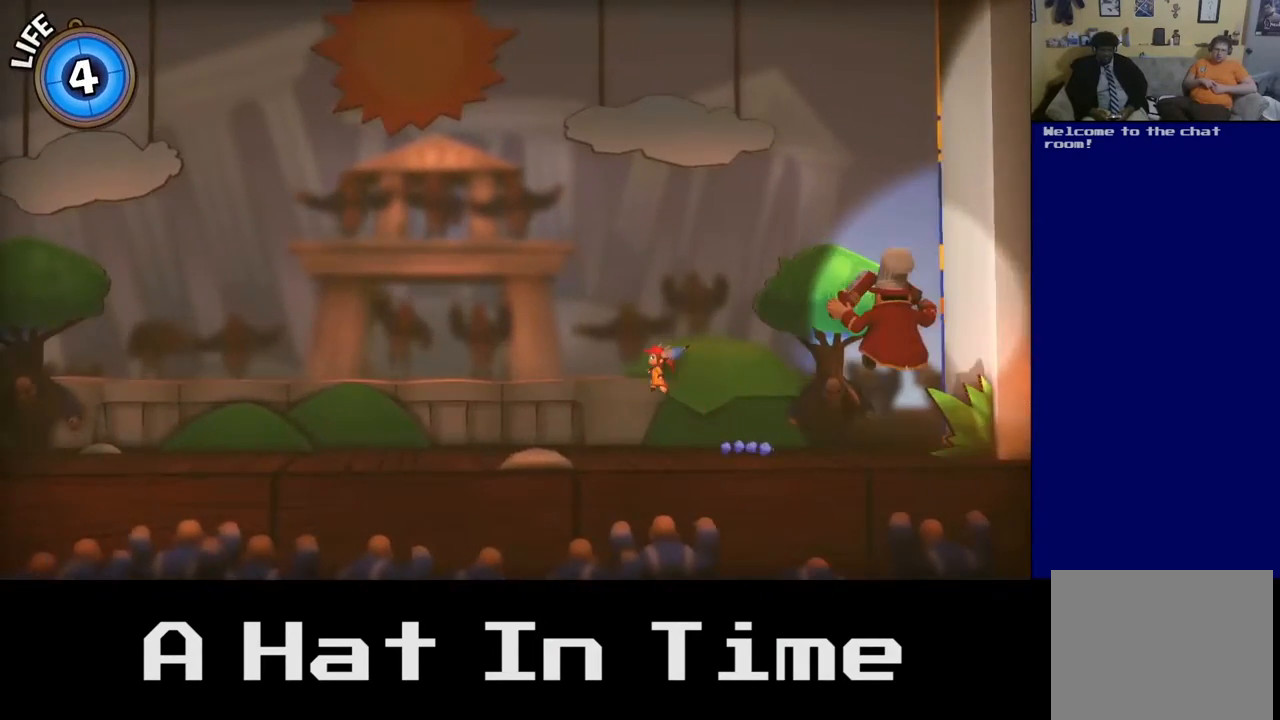
{"buttons": [], "left_stick": "left", "right_stick": "center", "events": [[17, "A", "down"], [200, "A", "up"]]}
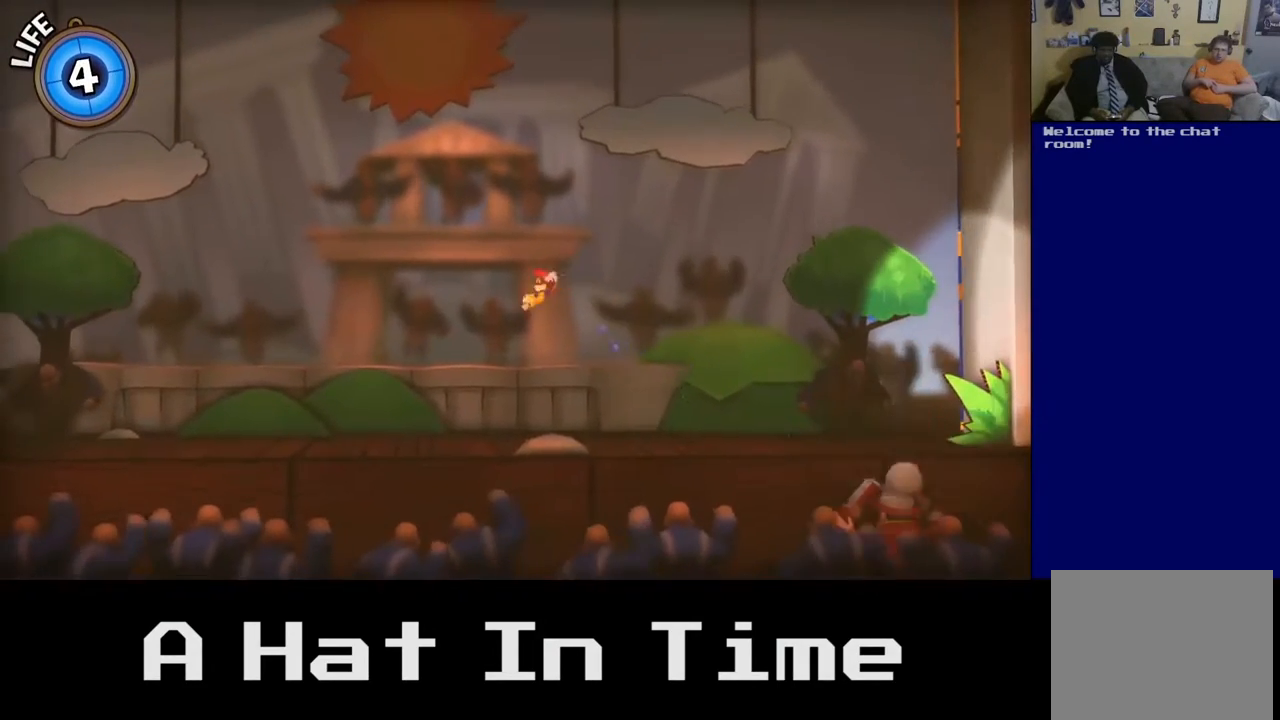
{"buttons": [], "left_stick": "up-left", "right_stick": "center", "events": [[300, "left_stick", "up-left"], [317, "A", "down"], [483, "A", "up"]]}
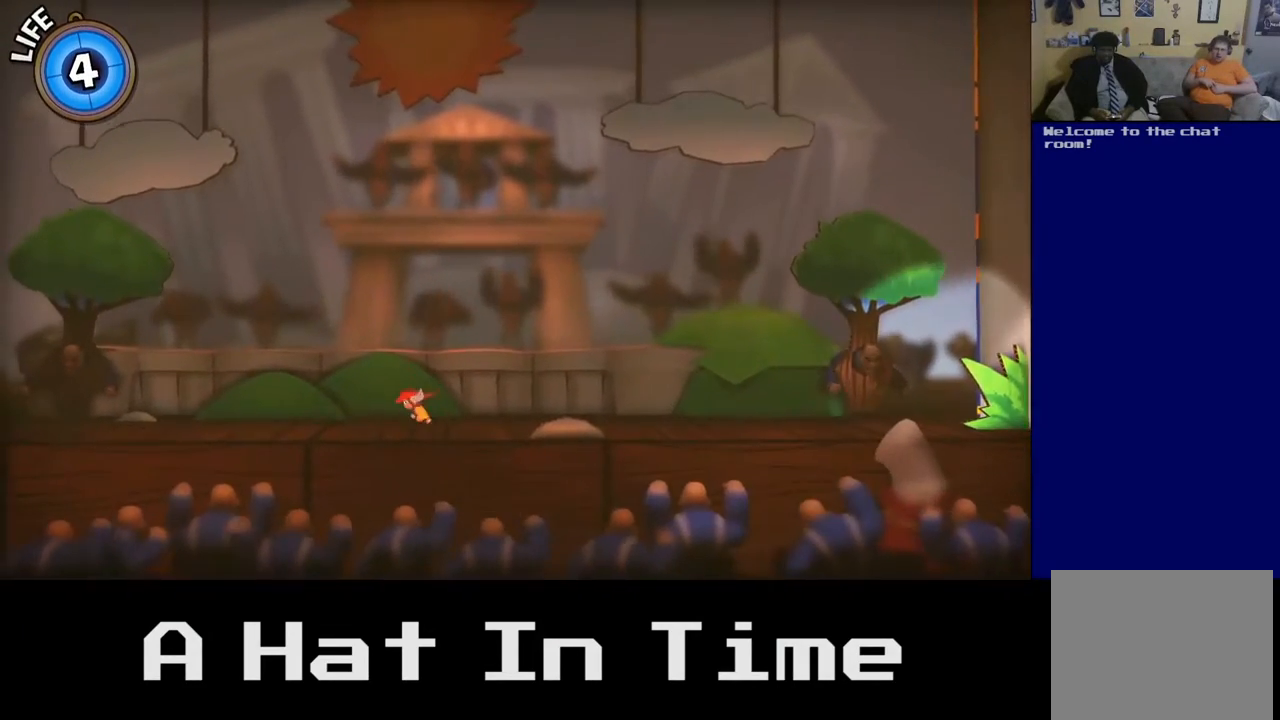
{"buttons": [], "left_stick": "left", "right_stick": "center", "events": [[133, "A", "down"], [300, "A", "up"], [333, "left_stick", "left"]]}
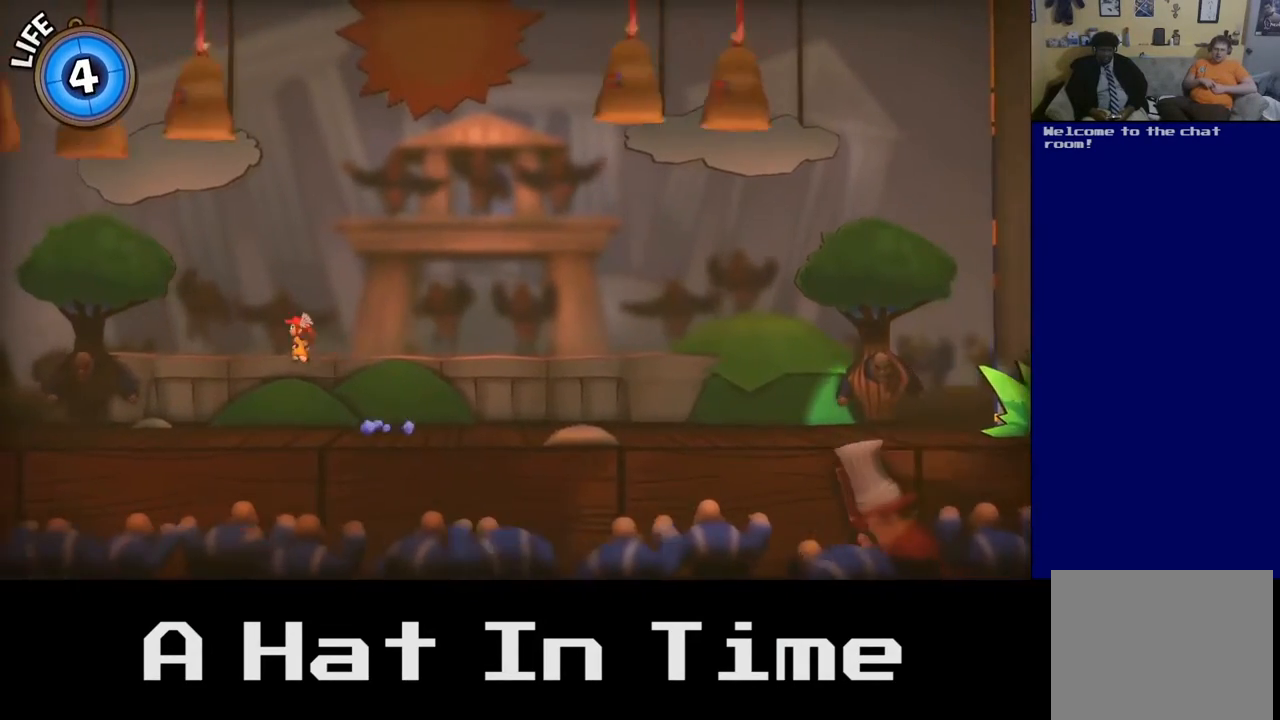
{"buttons": [], "left_stick": "up-right", "right_stick": "center", "events": [[83, "A", "down"], [250, "A", "up"], [350, "left_stick", "up"], [400, "left_stick", "up-right"]]}
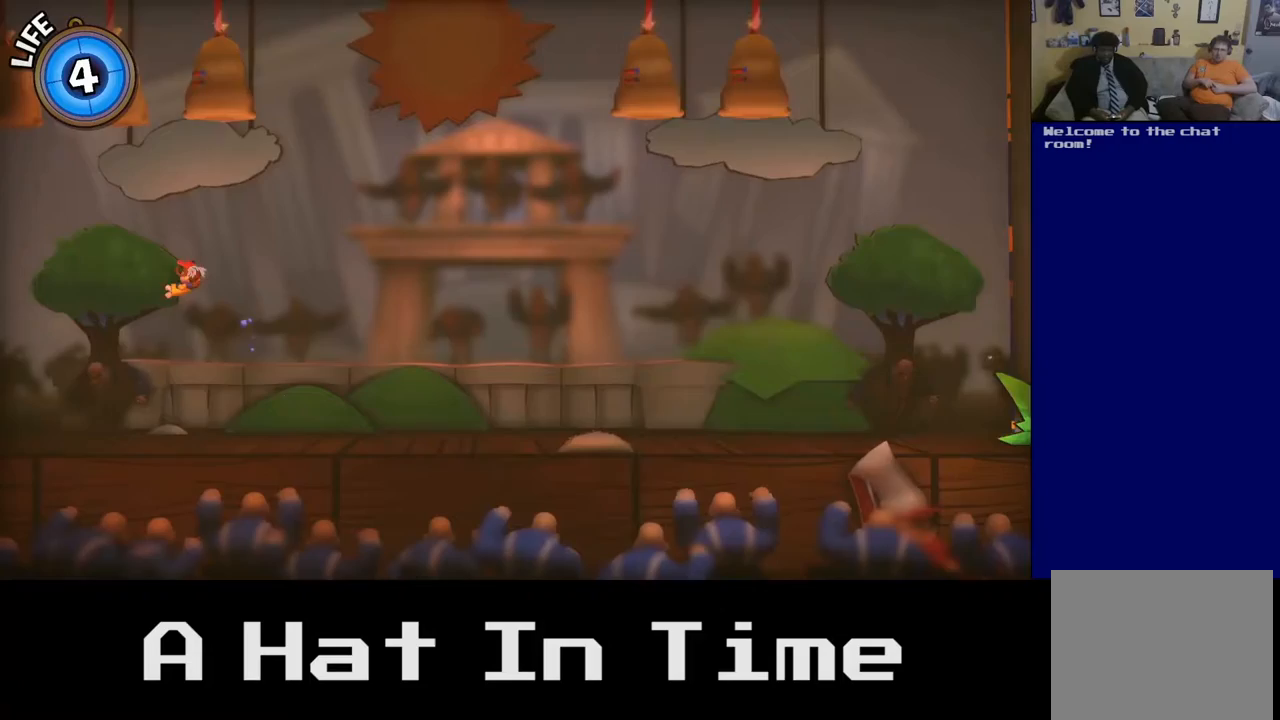
{"buttons": [], "left_stick": "right", "right_stick": "center", "events": [[133, "left_stick", "right"]]}
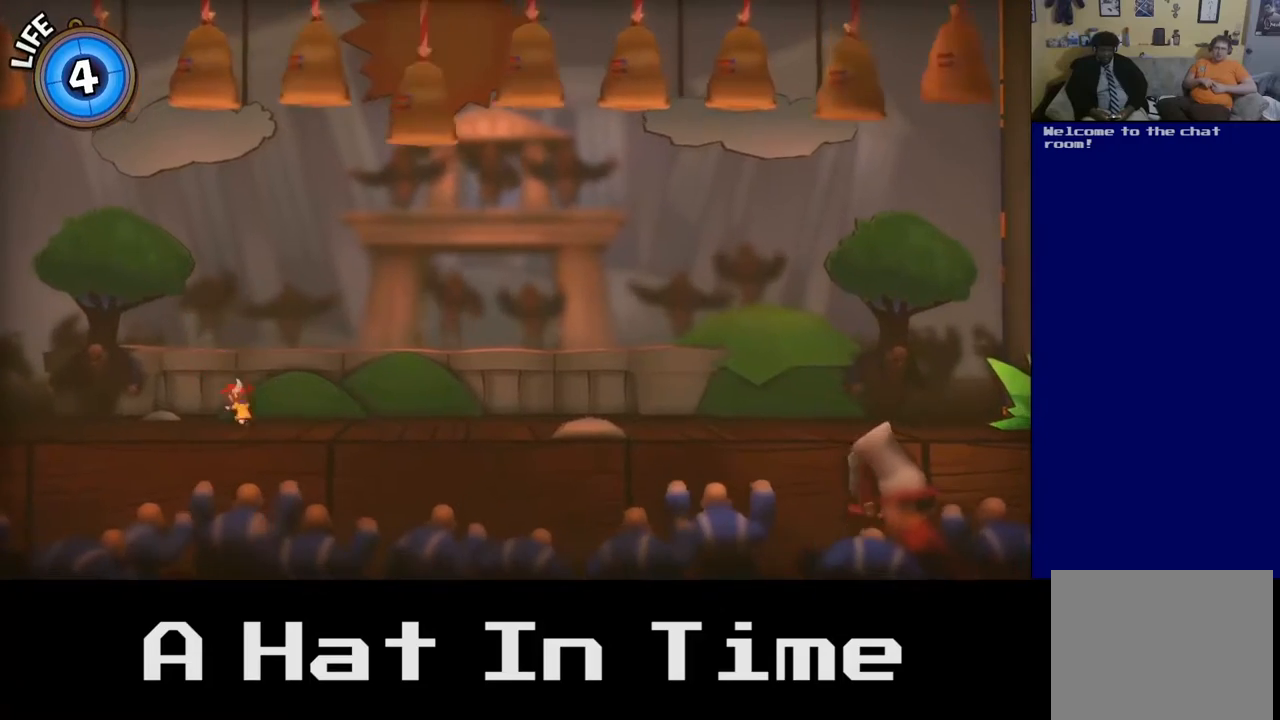
{"buttons": [], "left_stick": "center", "right_stick": "center", "events": [[383, "left_stick", "center"]]}
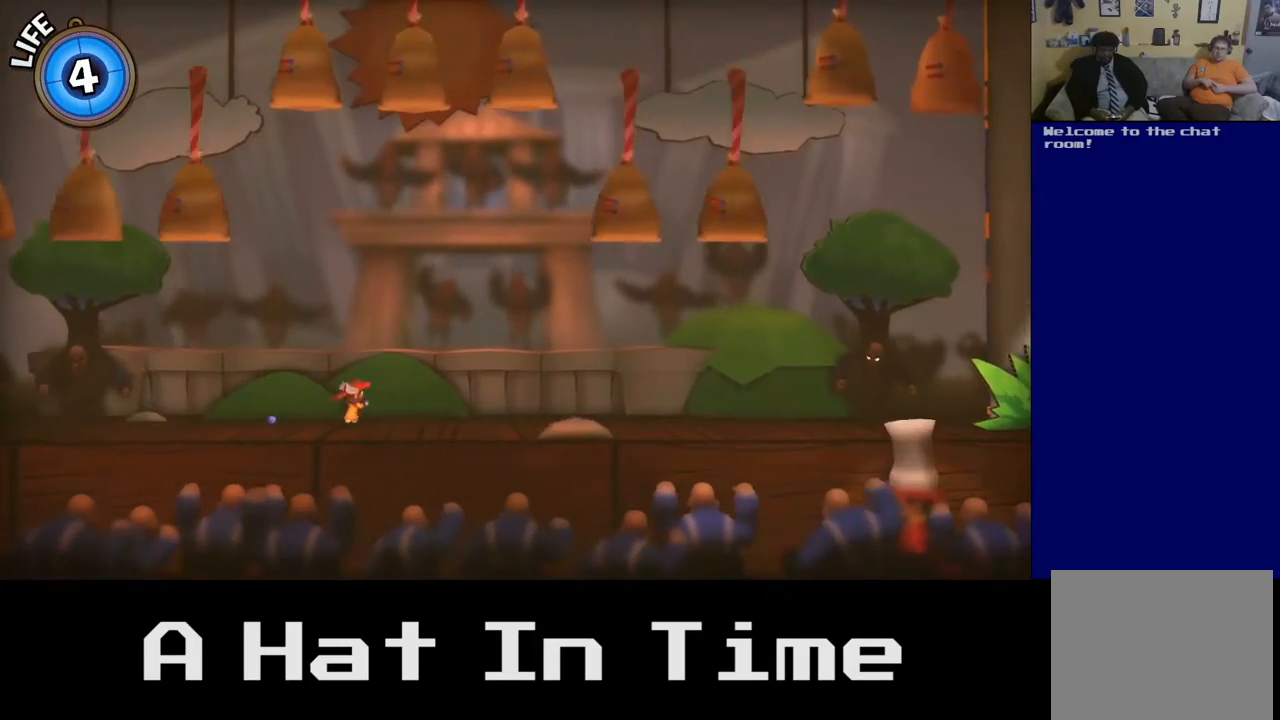
{"buttons": [], "left_stick": "left", "right_stick": "center", "events": [[50, "left_stick", "left"], [317, "left_stick", "center"], [433, "left_stick", "left"]]}
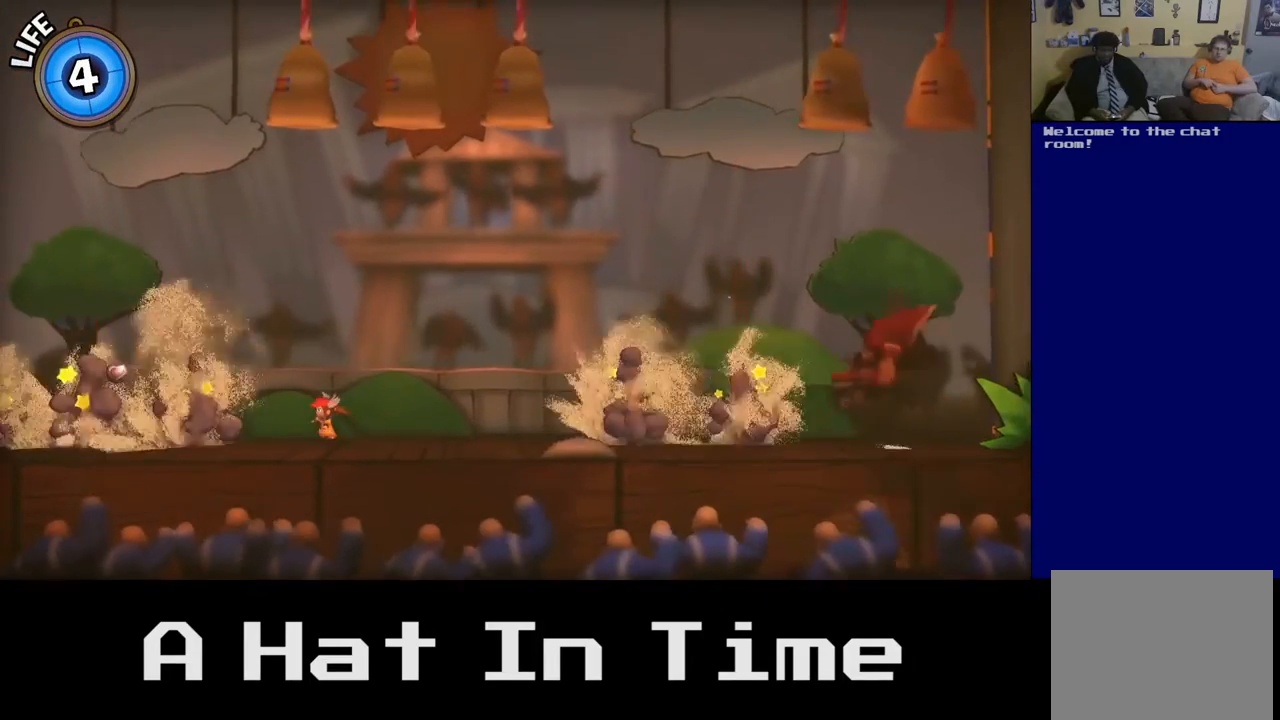
{"buttons": [], "left_stick": "left", "right_stick": "center", "events": []}
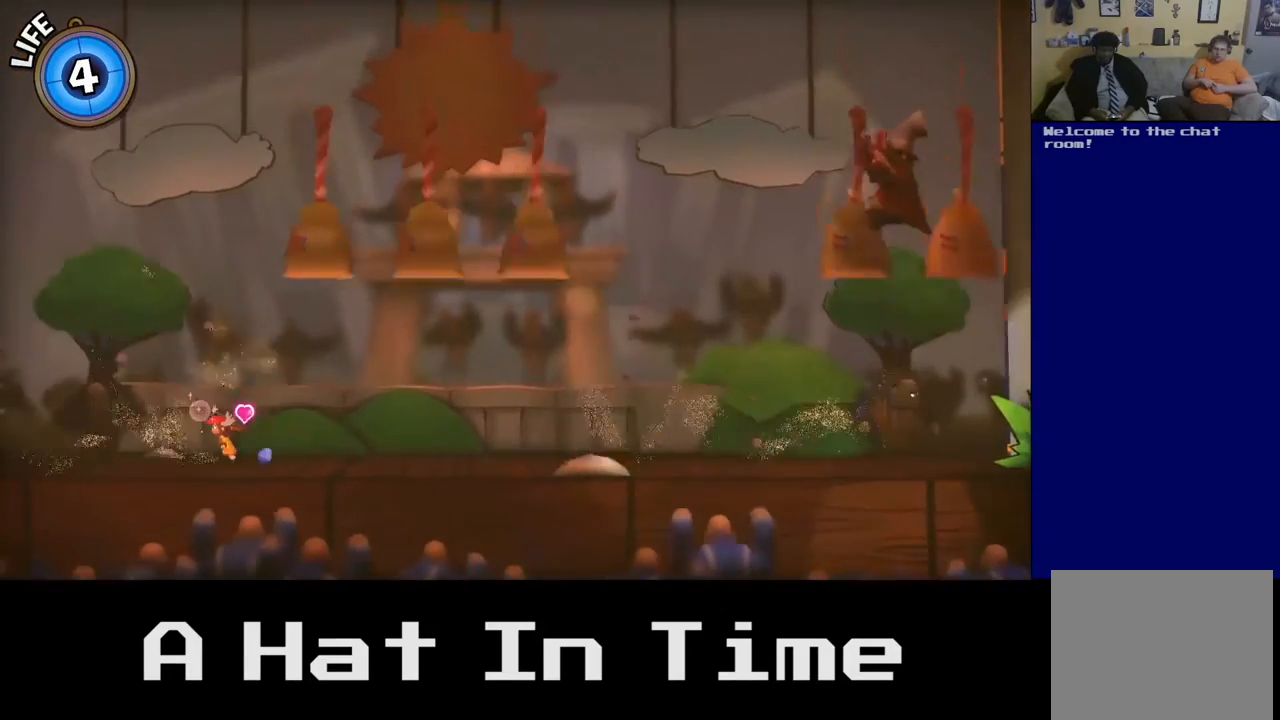
{"buttons": [], "left_stick": "left", "right_stick": "center", "events": [[100, "left_stick", "center"], [400, "left_stick", "left"]]}